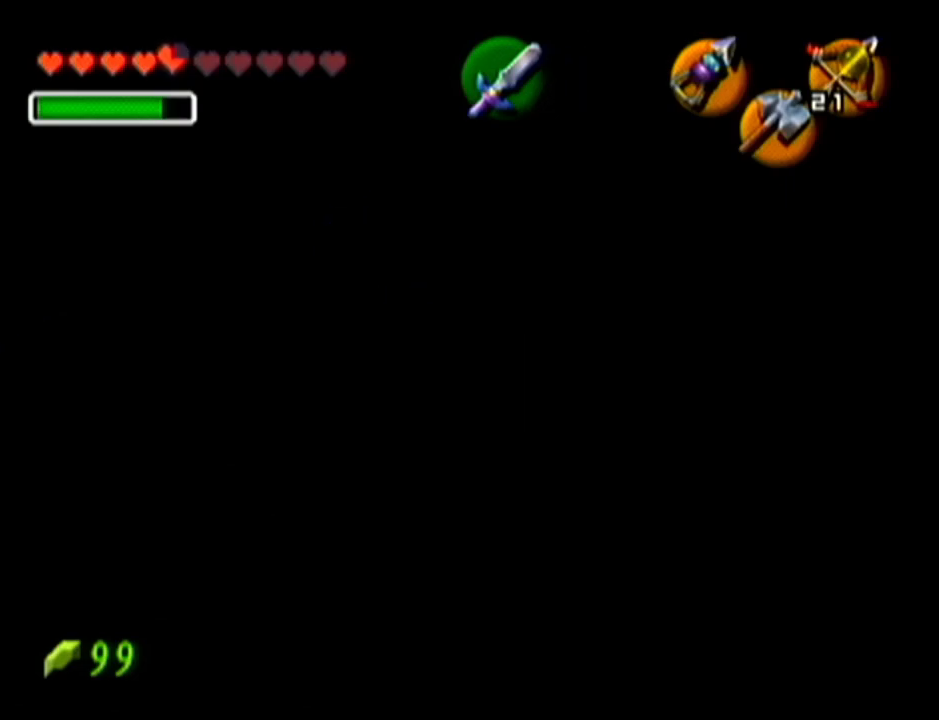
Gameplay with a controller (Nintendo layout); each line is a JSON object with the inputs held at the frame after it. "events" lists button and stick changes between this image and that frame as [ms after this image, input, new state], when the widget could be followed in between. Not read: L3 R3.
{"buttons": [], "left_stick": "center", "events": []}
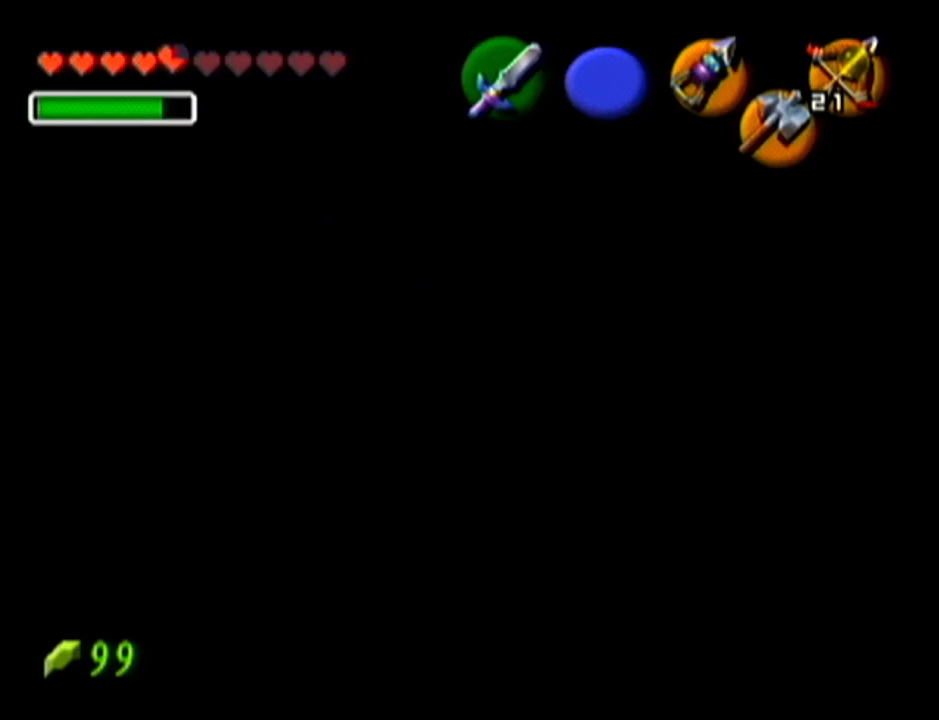
{"buttons": [], "left_stick": "center", "events": []}
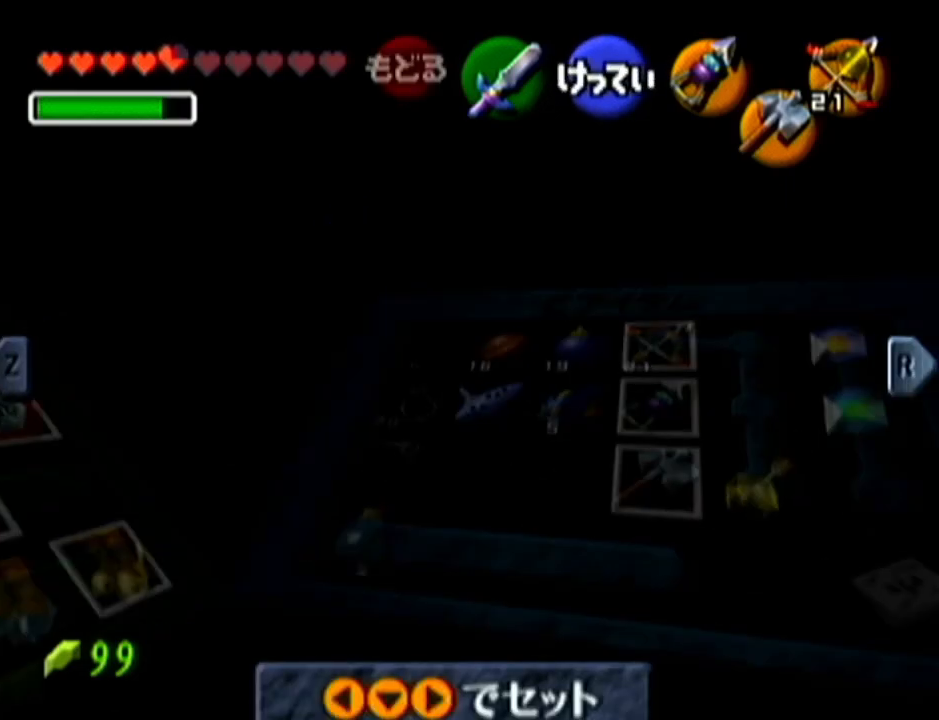
{"buttons": [], "left_stick": "left", "events": [[417, "left_stick", "left"]]}
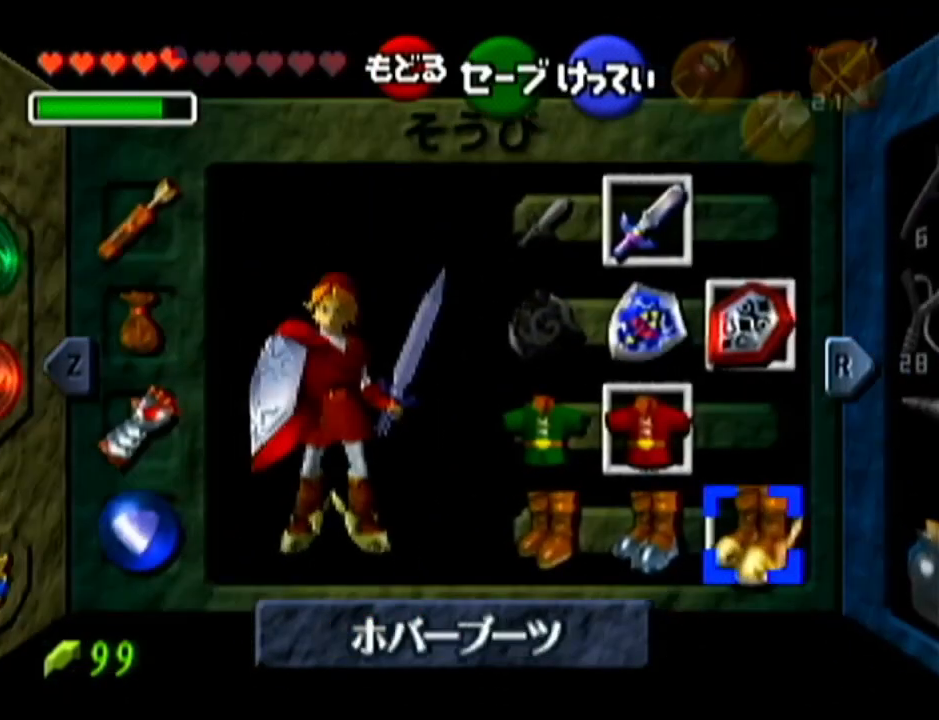
{"buttons": [], "left_stick": "center", "events": [[84, "left_stick", "center"], [134, "left_stick", "left"], [200, "A", "down"], [300, "left_stick", "center"], [317, "A", "up"]]}
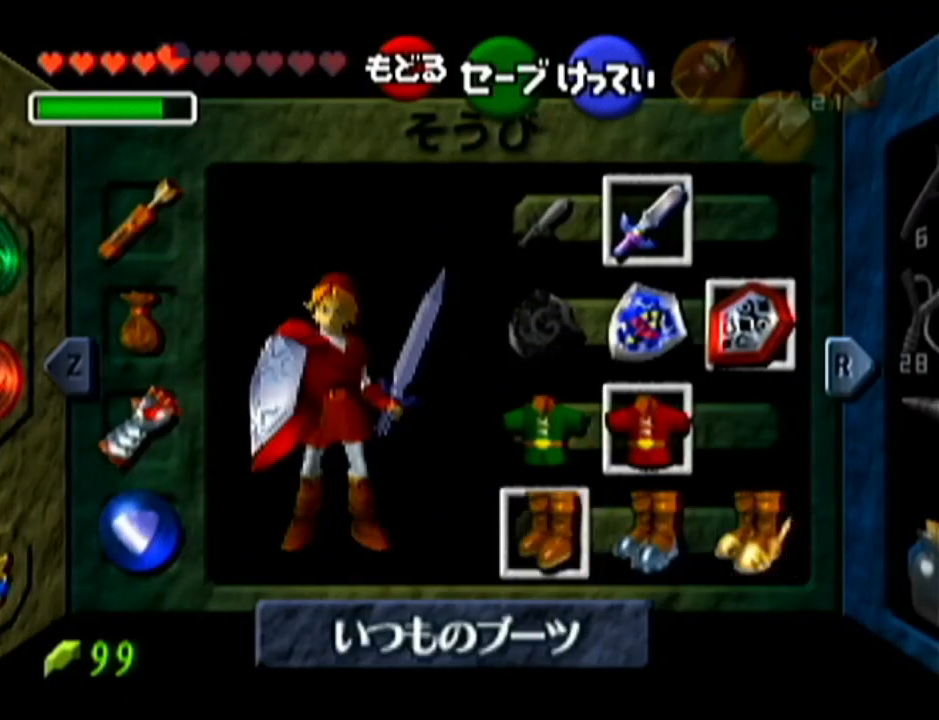
{"buttons": [], "left_stick": "center", "events": []}
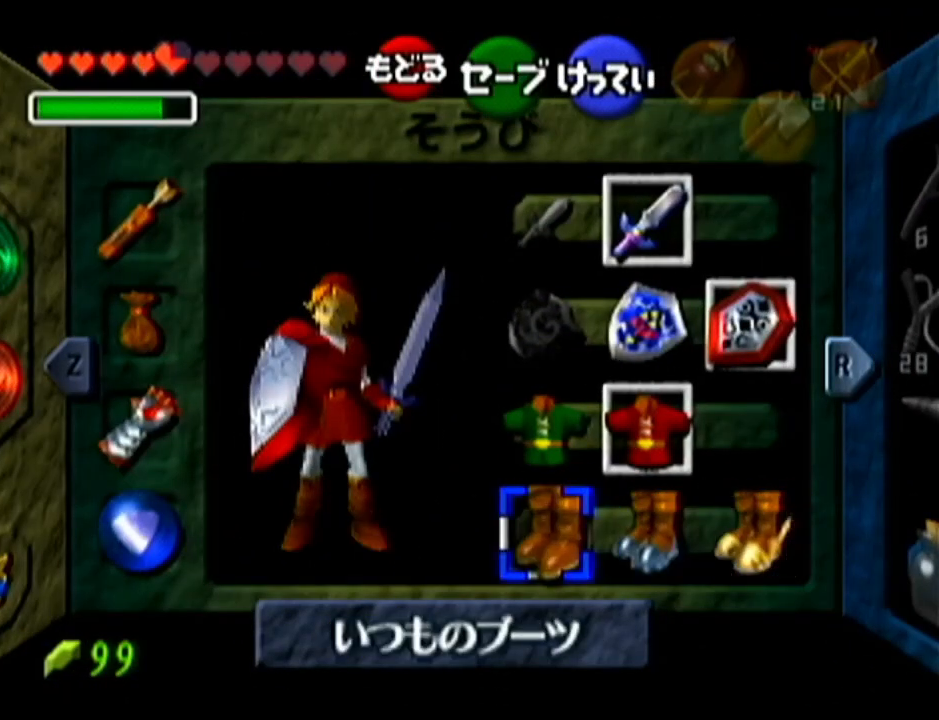
{"buttons": [], "left_stick": "center", "events": []}
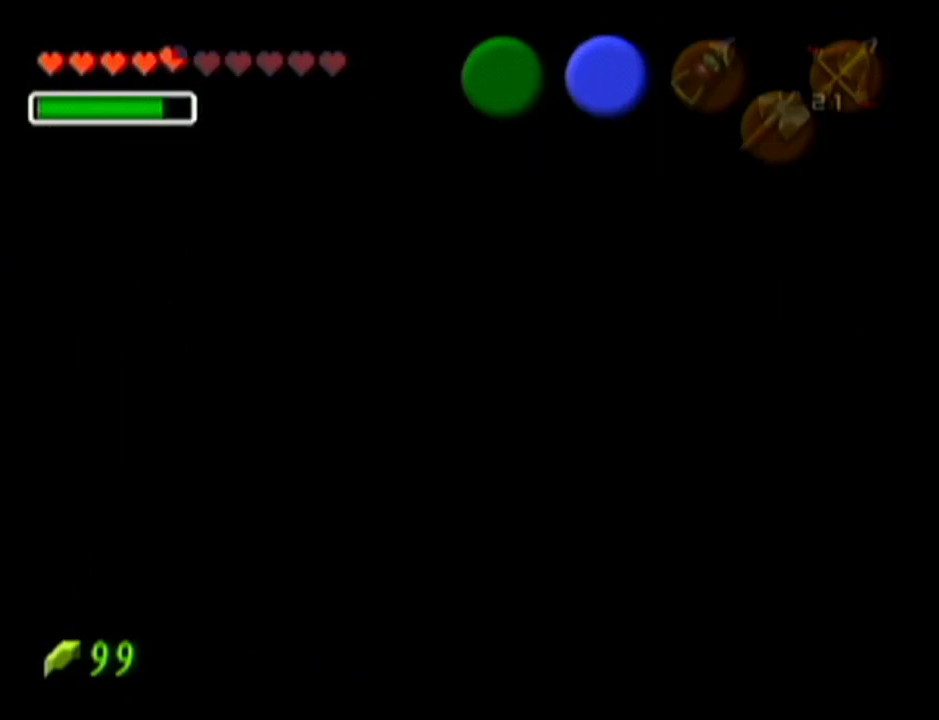
{"buttons": [], "left_stick": "up", "events": [[350, "left_stick", "up"]]}
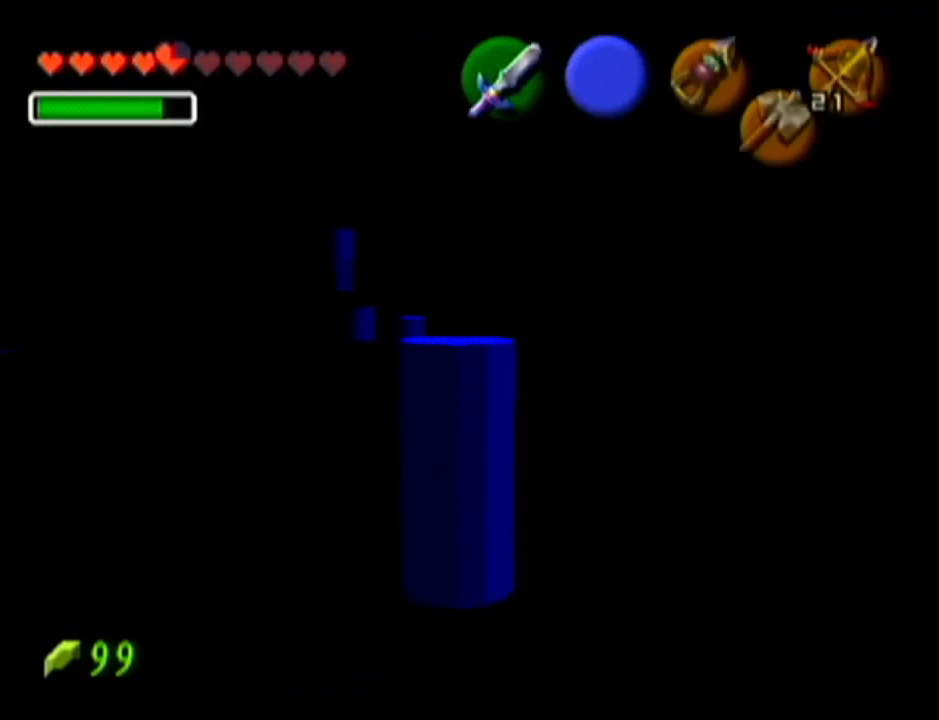
{"buttons": [], "left_stick": "center", "events": [[134, "left_stick", "center"], [200, "Z", "down"], [417, "Z", "up"]]}
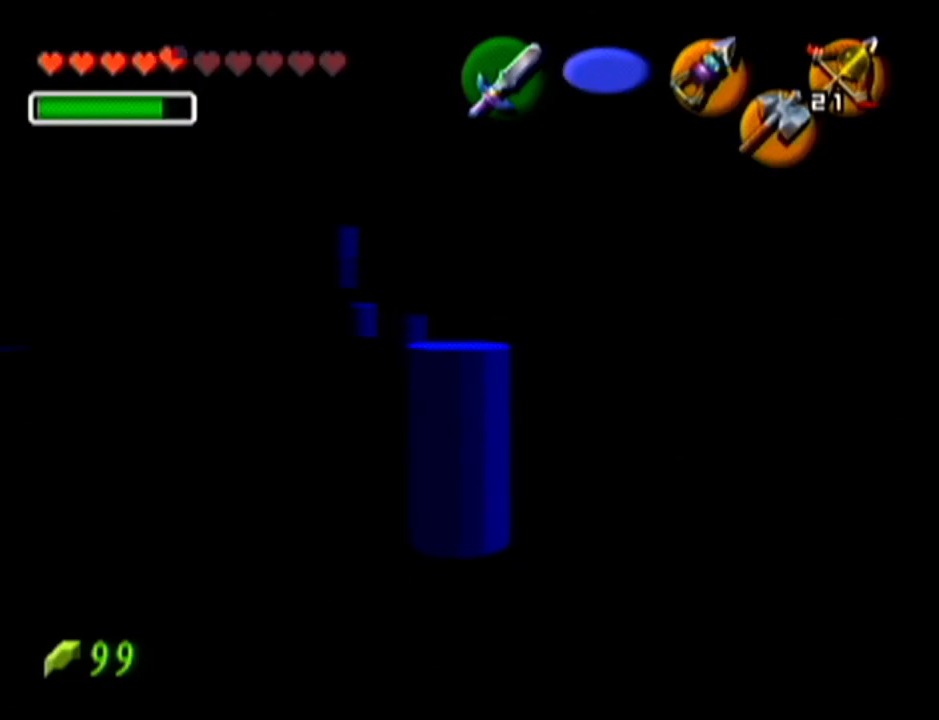
{"buttons": ["Z"], "left_stick": "center", "events": [[133, "left_stick", "left"], [283, "left_stick", "center"], [333, "Z", "down"]]}
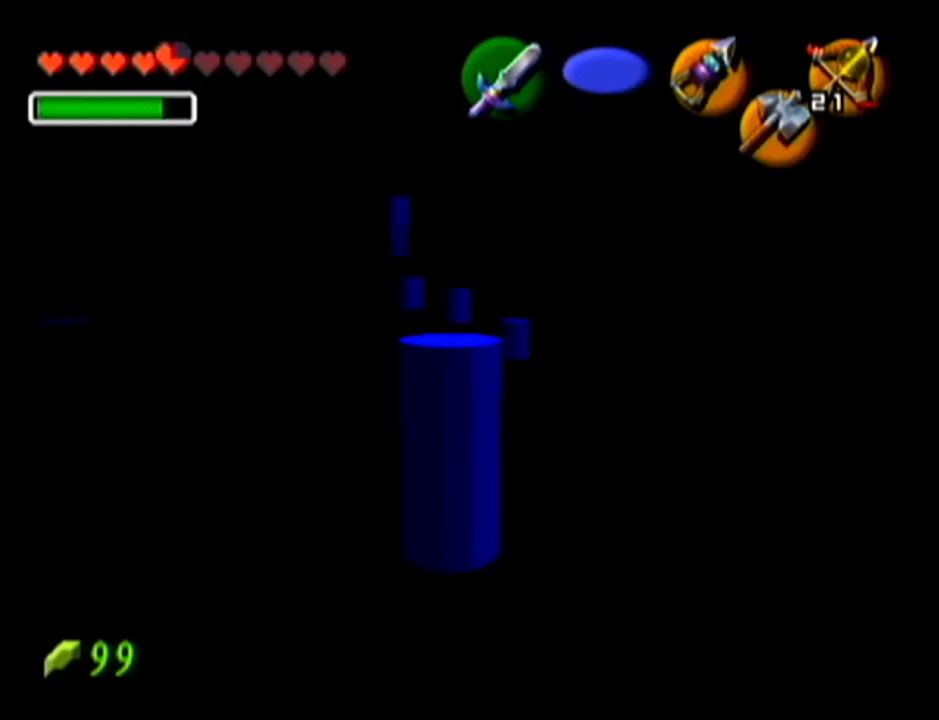
{"buttons": ["Z"], "left_stick": "down", "events": [[484, "left_stick", "down"]]}
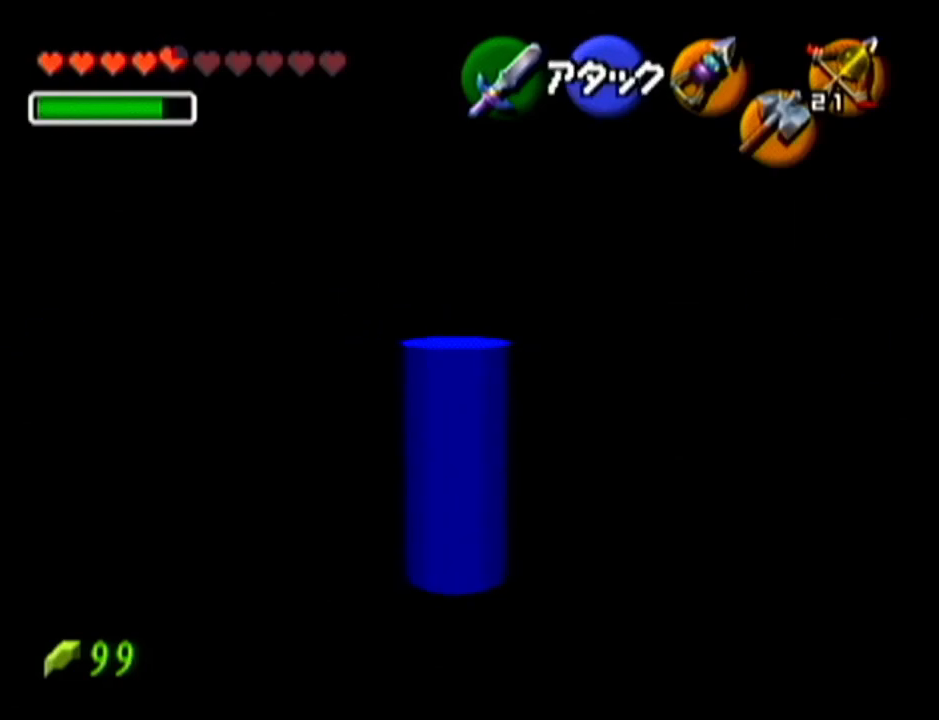
{"buttons": ["Z"], "left_stick": "down", "events": []}
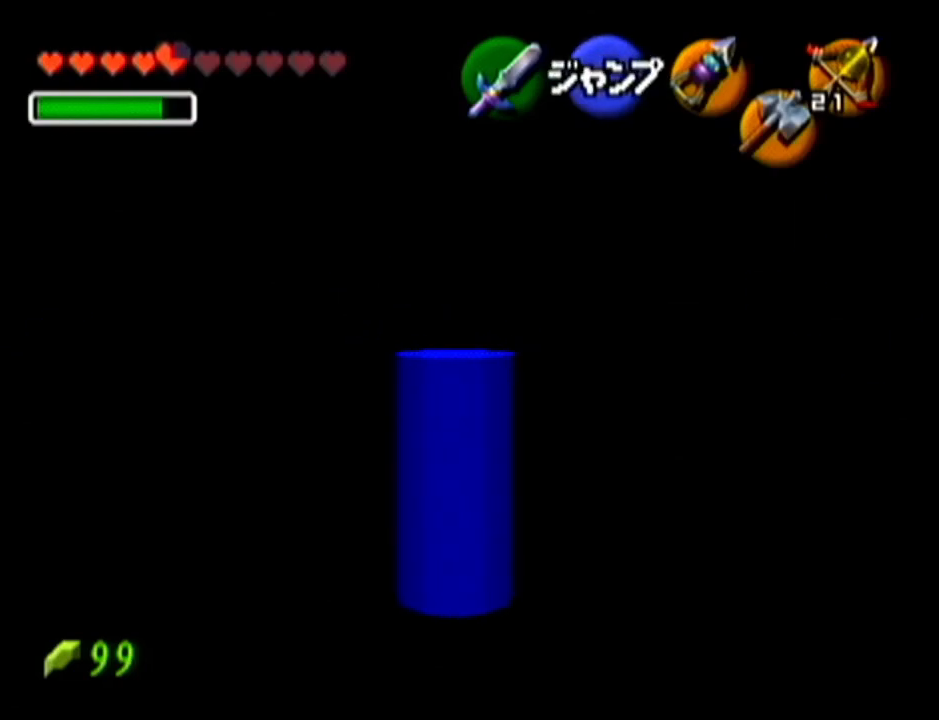
{"buttons": ["Z"], "left_stick": "down", "events": []}
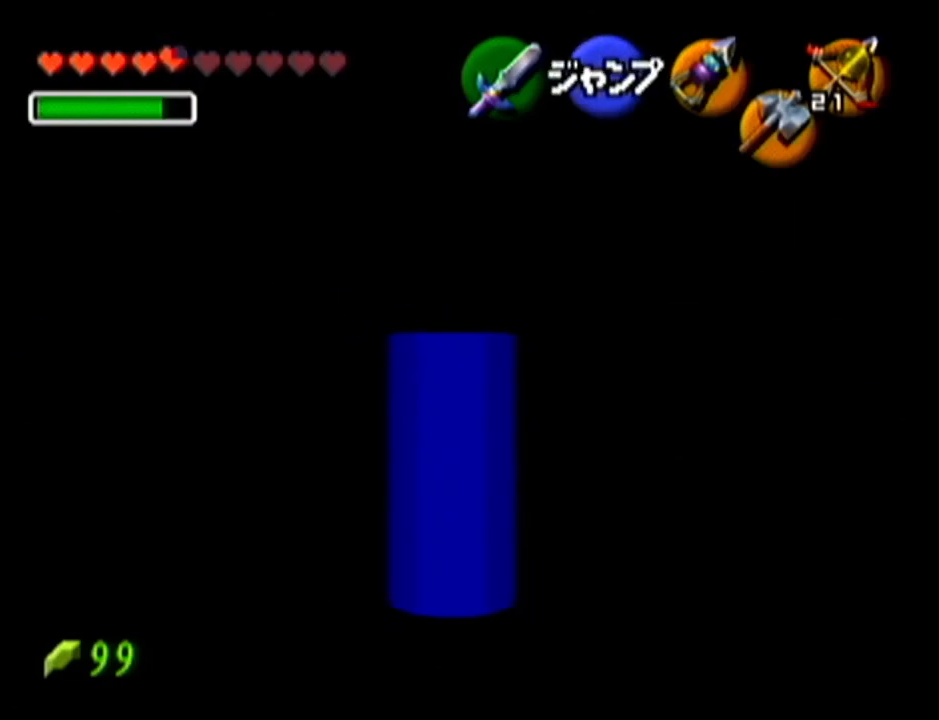
{"buttons": [], "left_stick": "center", "events": [[450, "Z", "up"], [483, "left_stick", "center"]]}
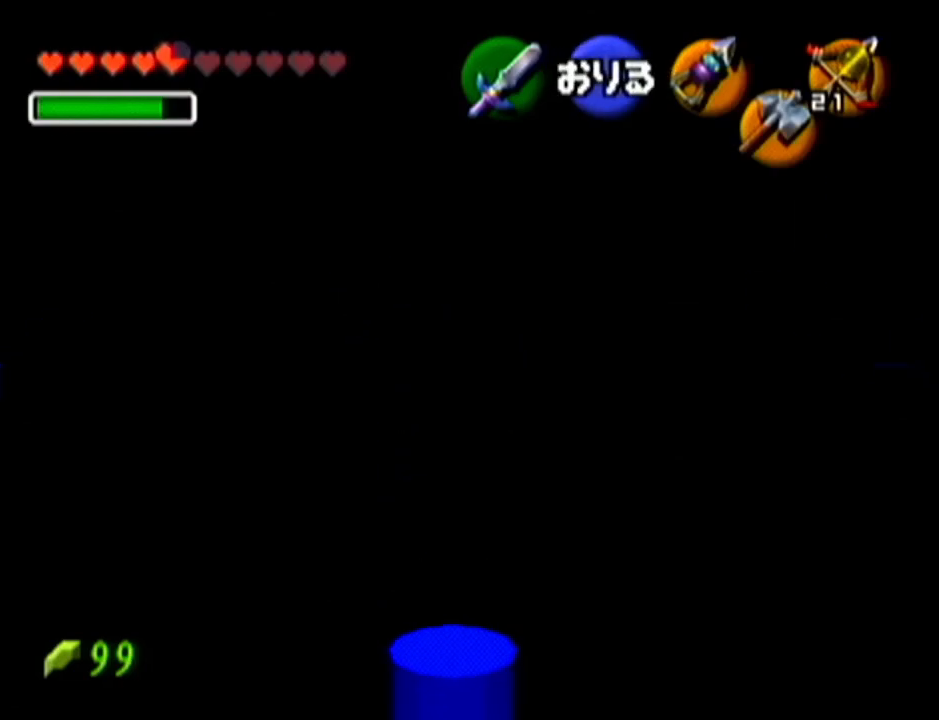
{"buttons": [], "left_stick": "center", "events": [[34, "left_stick", "up"], [501, "left_stick", "center"]]}
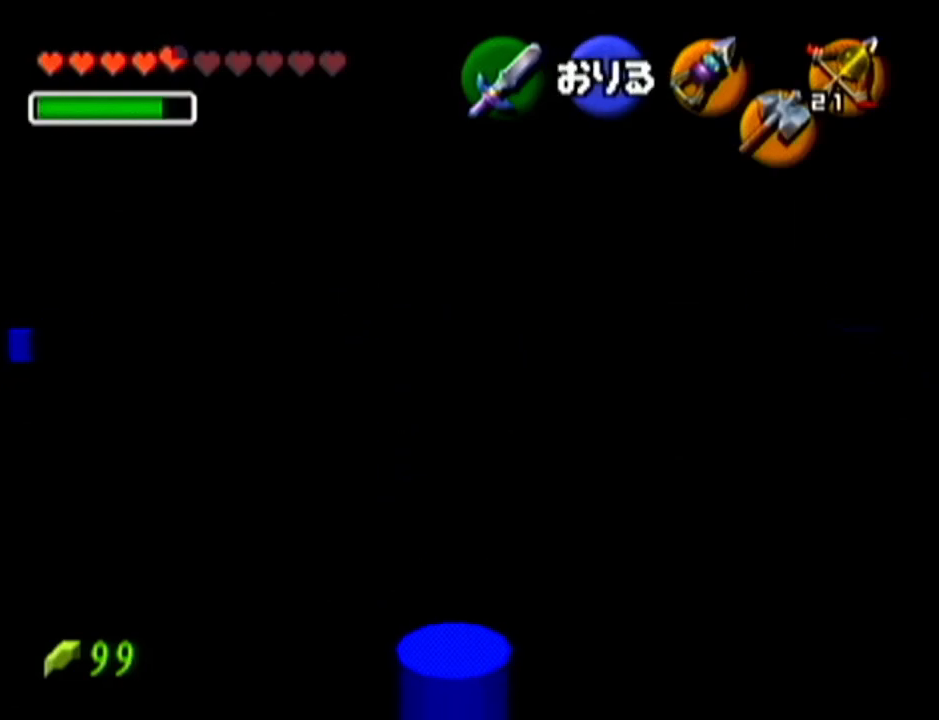
{"buttons": [], "left_stick": "center", "events": []}
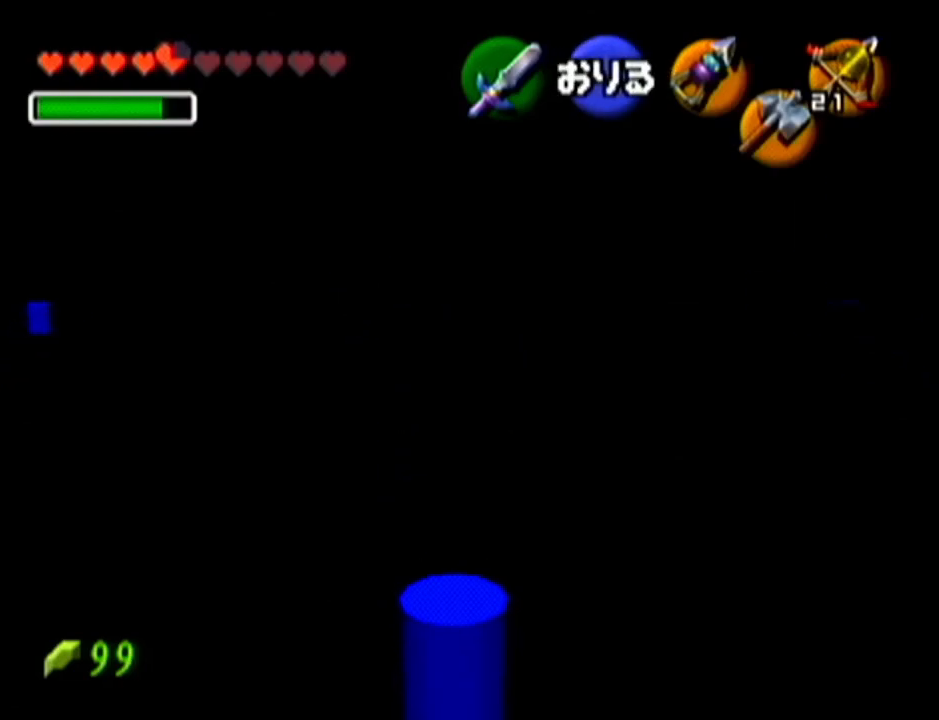
{"buttons": [], "left_stick": "center", "events": []}
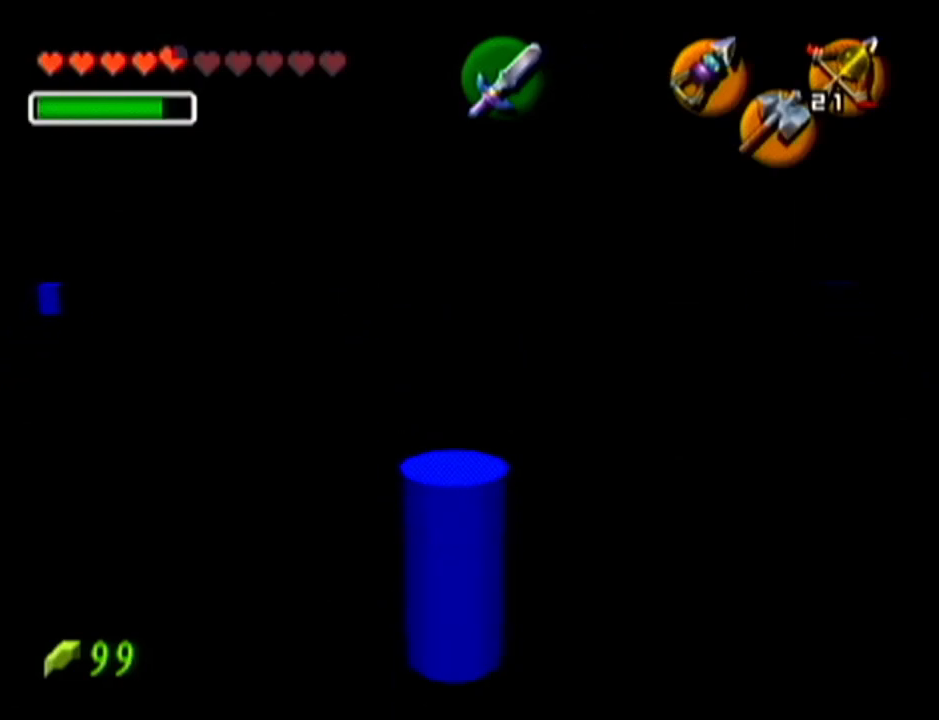
{"buttons": [], "left_stick": "center", "events": []}
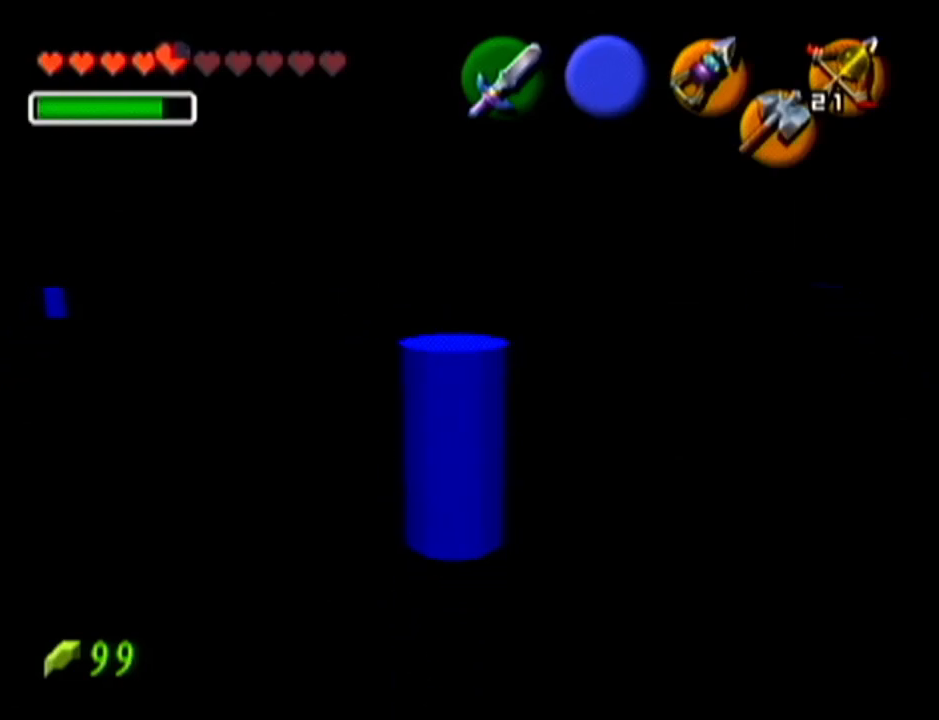
{"buttons": ["Z"], "left_stick": "center", "events": [[434, "Z", "down"]]}
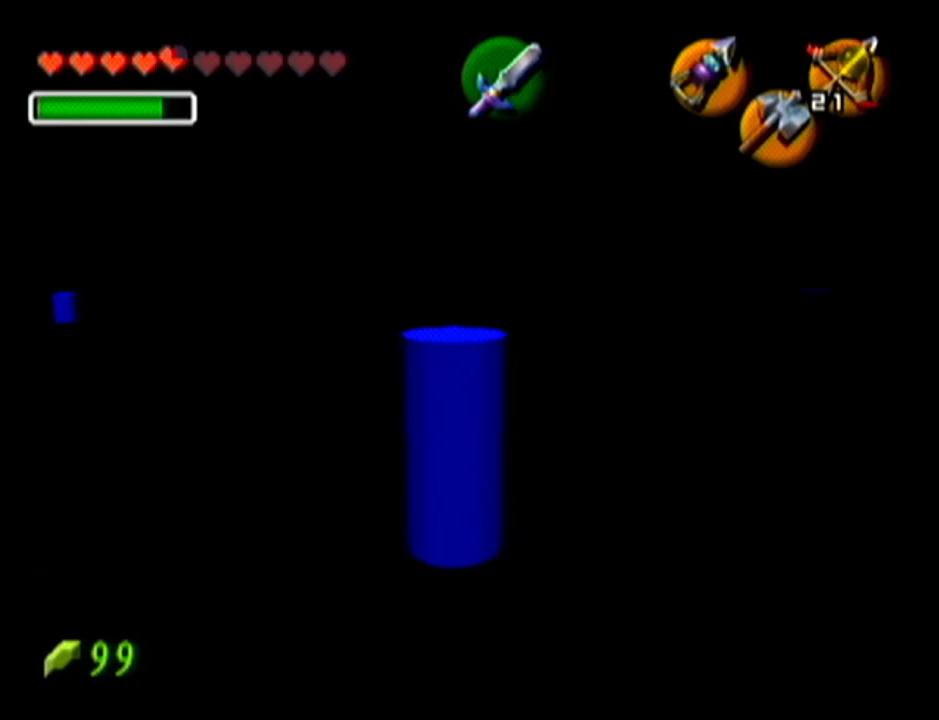
{"buttons": [], "left_stick": "center", "events": [[150, "Z", "up"], [434, "left_stick", "right"], [484, "left_stick", "center"]]}
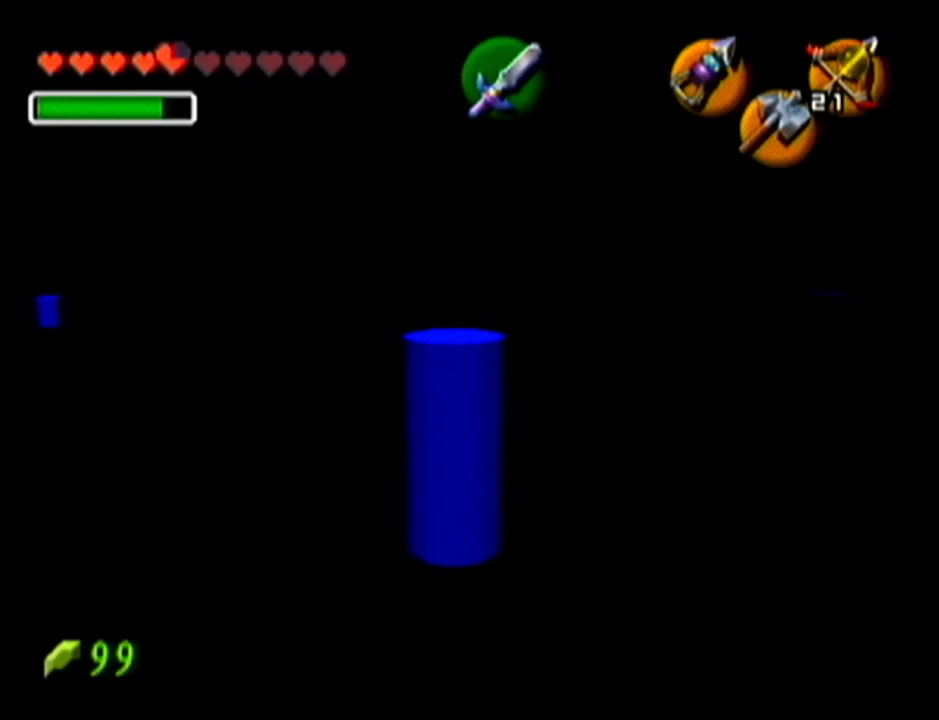
{"buttons": ["Z"], "left_stick": "center", "events": [[201, "Z", "down"]]}
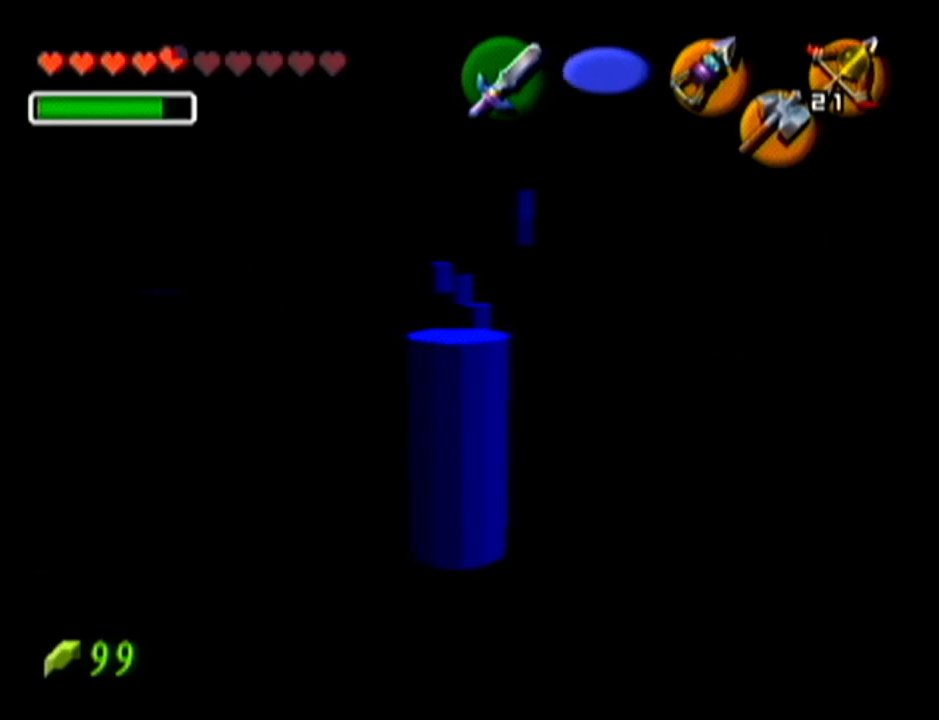
{"buttons": ["Z"], "left_stick": "center", "events": []}
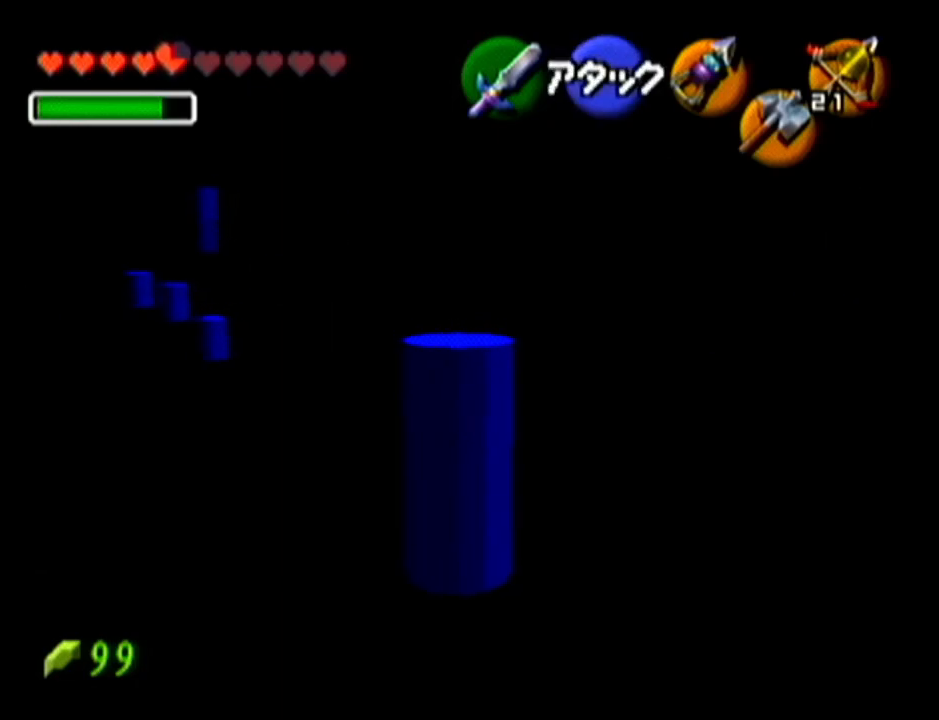
{"buttons": ["Z"], "left_stick": "center", "events": []}
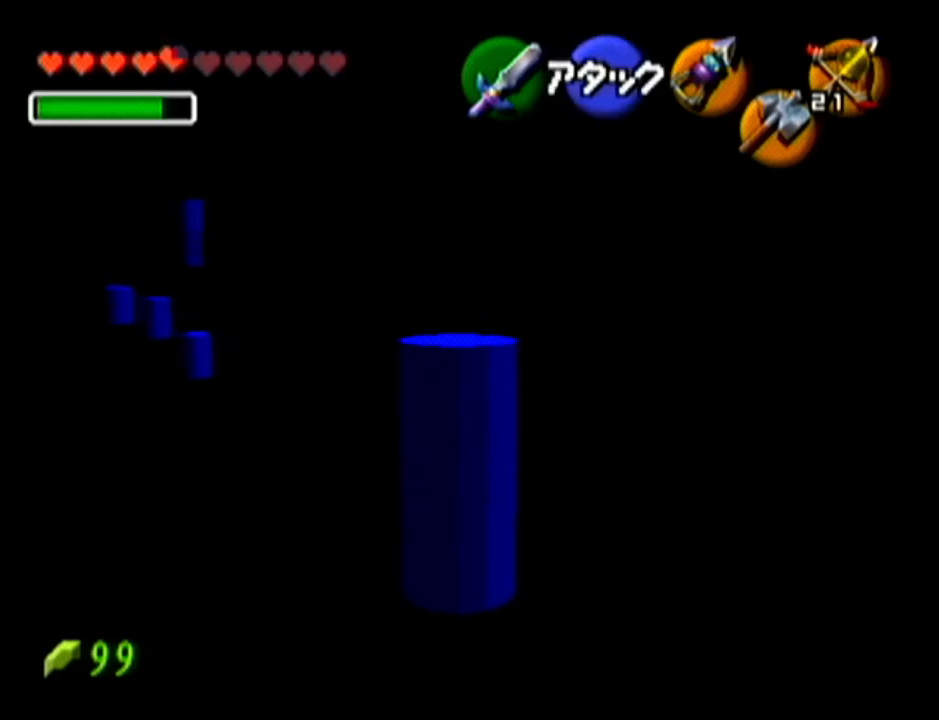
{"buttons": ["Z"], "left_stick": "center", "events": []}
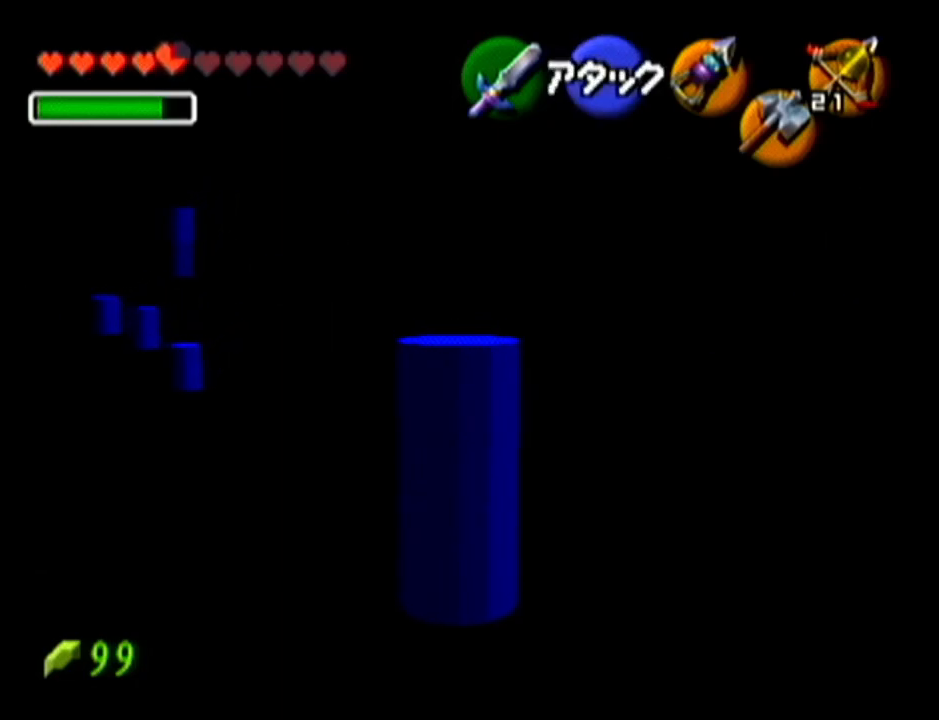
{"buttons": ["Z"], "left_stick": "left", "events": [[117, "left_stick", "left"]]}
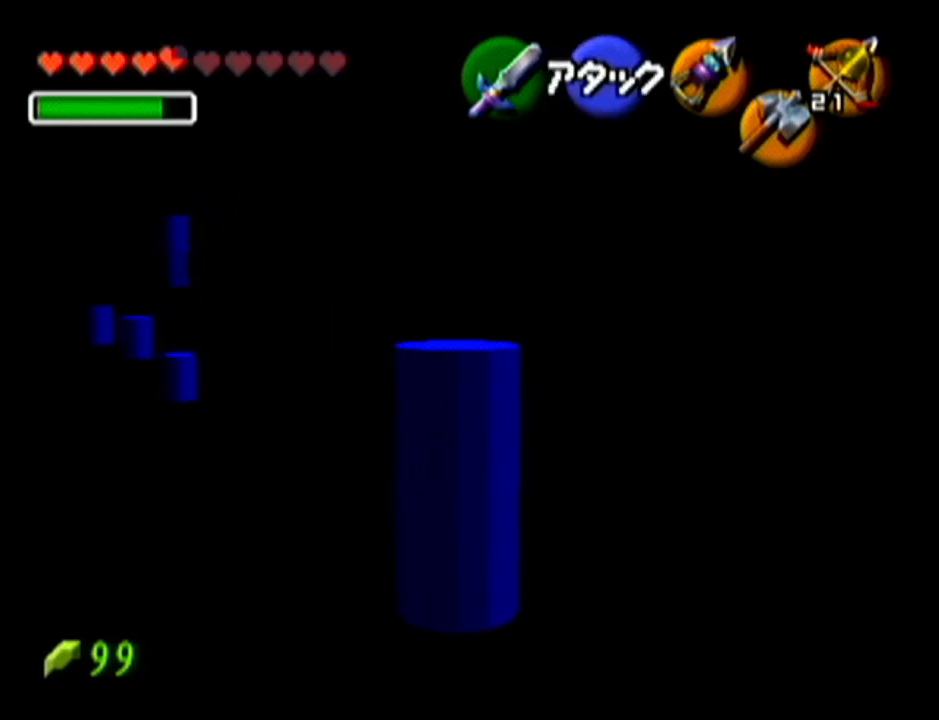
{"buttons": ["Z"], "left_stick": "center", "events": [[117, "left_stick", "center"]]}
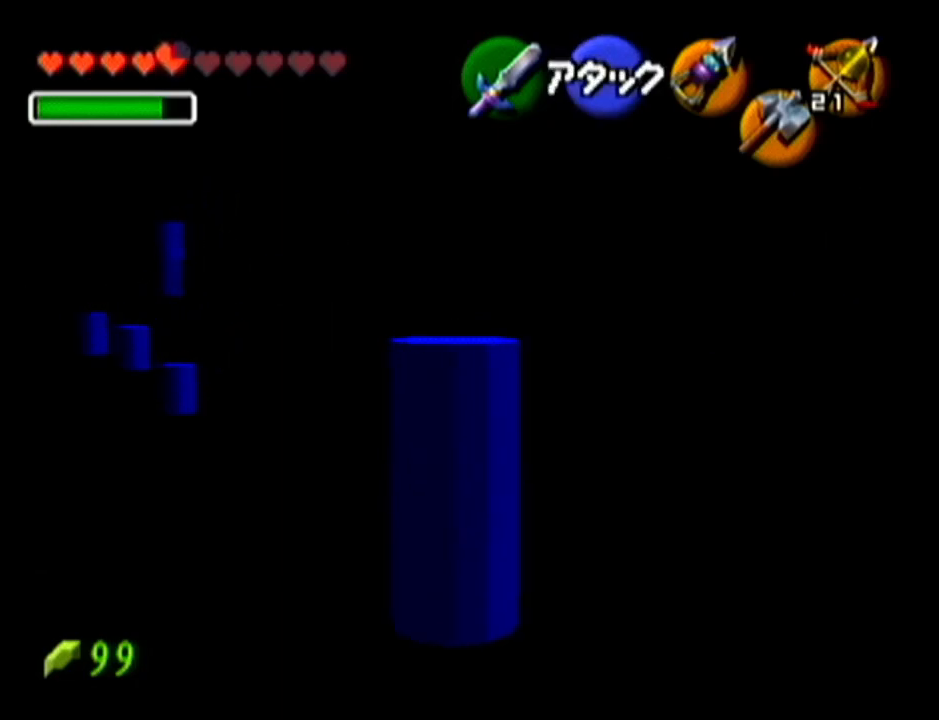
{"buttons": ["Z"], "left_stick": "right", "events": [[484, "left_stick", "right"]]}
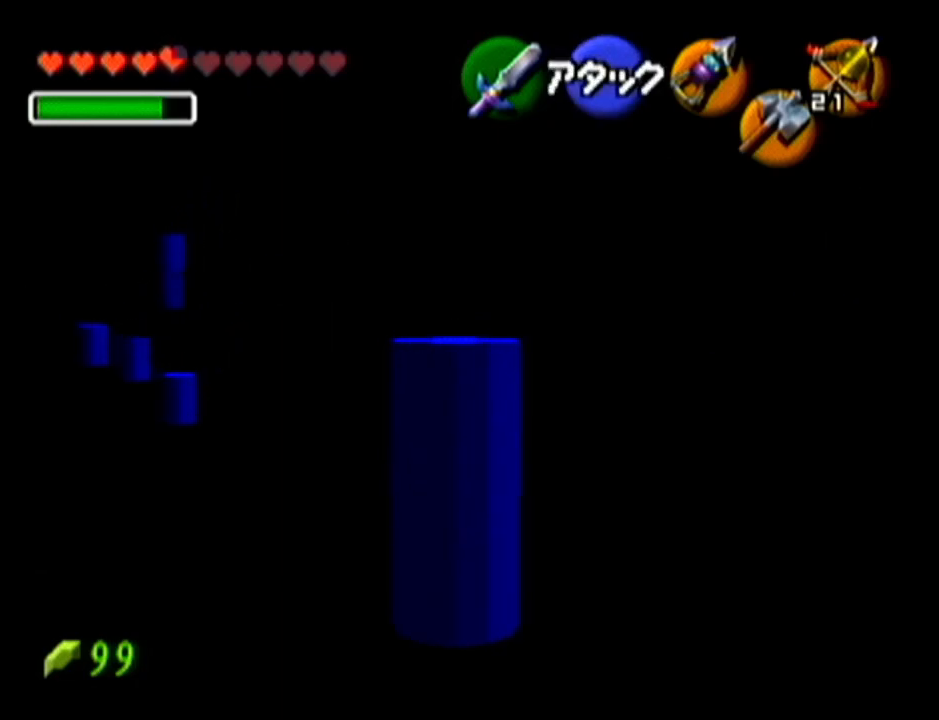
{"buttons": [], "left_stick": "center", "events": [[17, "left_stick", "center"], [50, "Z", "up"]]}
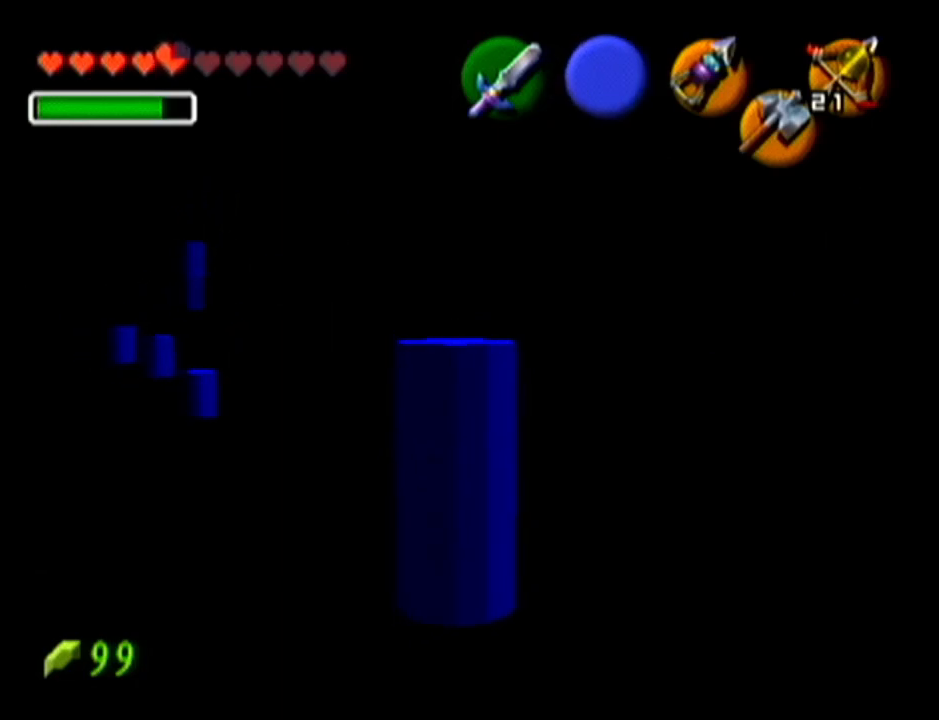
{"buttons": [], "left_stick": "center", "events": []}
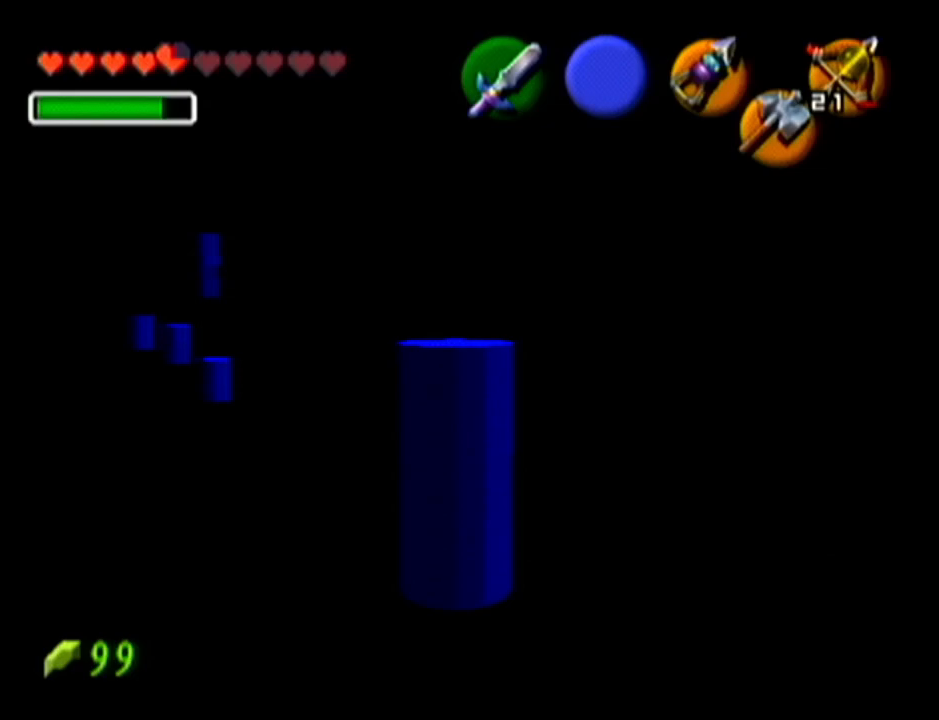
{"buttons": [], "left_stick": "center", "events": []}
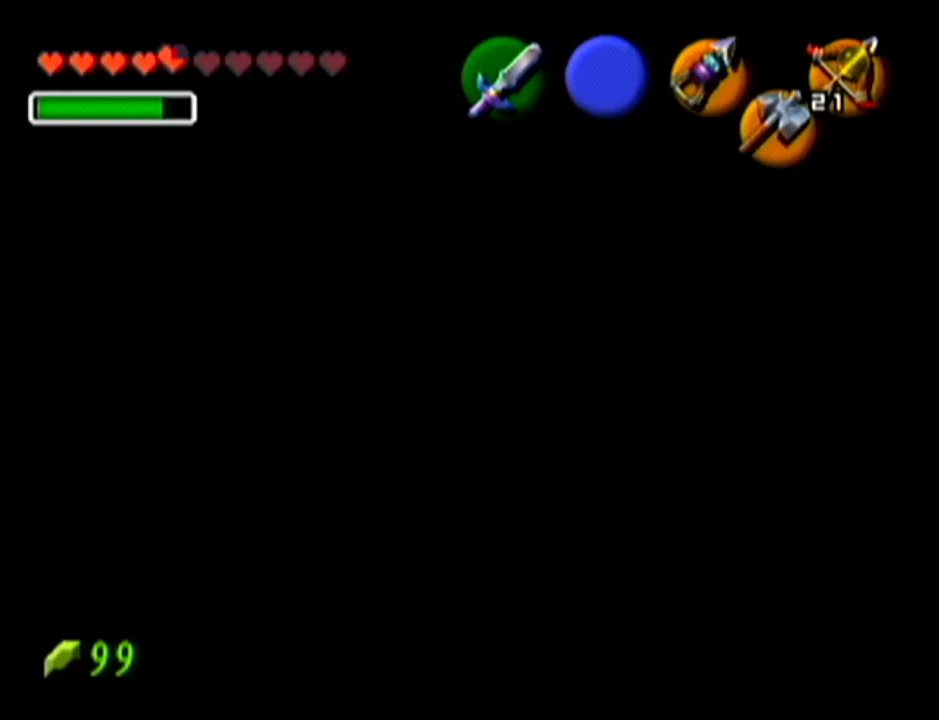
{"buttons": [], "left_stick": "center", "events": []}